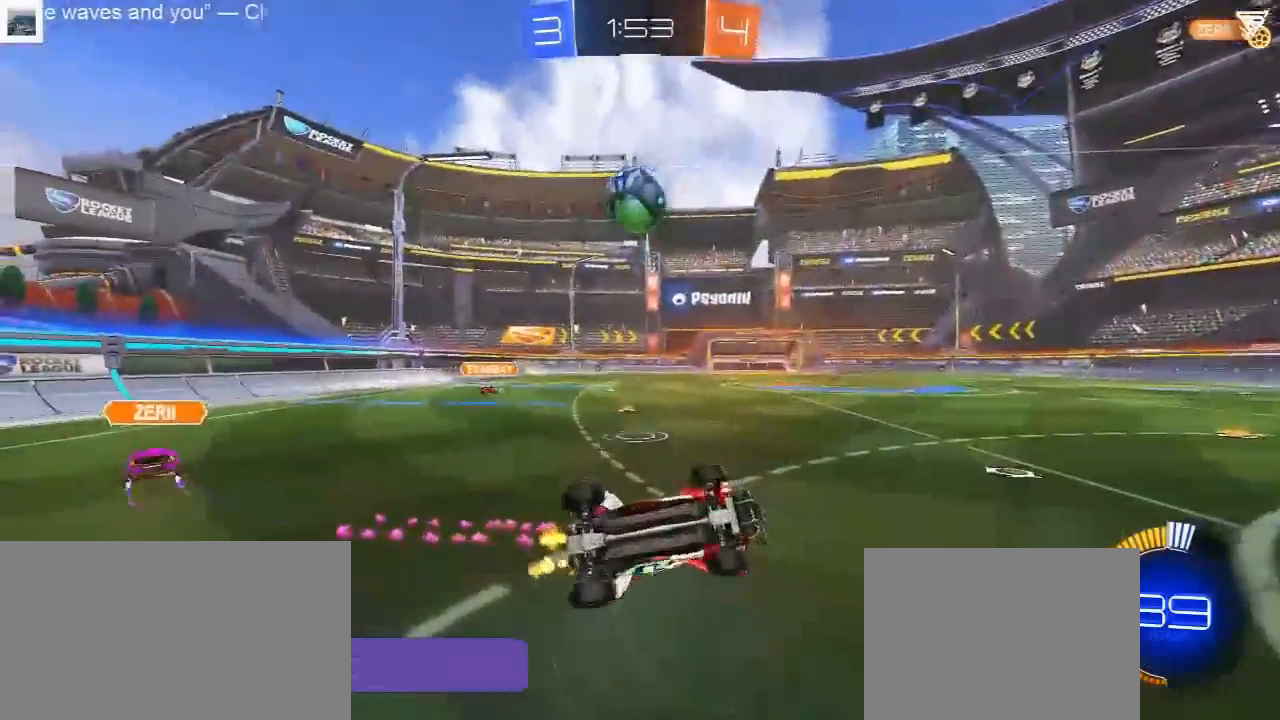
Gameplay with keyboard and mouse; each line is a JSON object with the keys and mouse buttons held at the frame after it. "events" lists presses ("down") and releases ("up") of "a", "ctrl", "d", "e", "f", "q", "r", "s", "shift", "space", "tab", "w", "x", "z", "mouse_left", "mouse_wheel", "mouse_right" and "mouse_mb5" between this image and that frame as [ms after this image, input, new state], when the widget could be followed in between. "mouse_left", "mouse_wheel", "mouse_right", "mouse_mb5" = the "left", "wheel", "right", "mb5" buttons of the "mouse" list. No other keys are recorded. "wheel" means that the mouse wheel is clicked or scrolled. Mouse movement is not recorded. Not read: c mouse_mb4.
{"keys": ["a", "w"], "mouse": [], "events": [[200, "d", "up"], [267, "a", "up"], [267, "e", "up"], [400, "a", "down"]]}
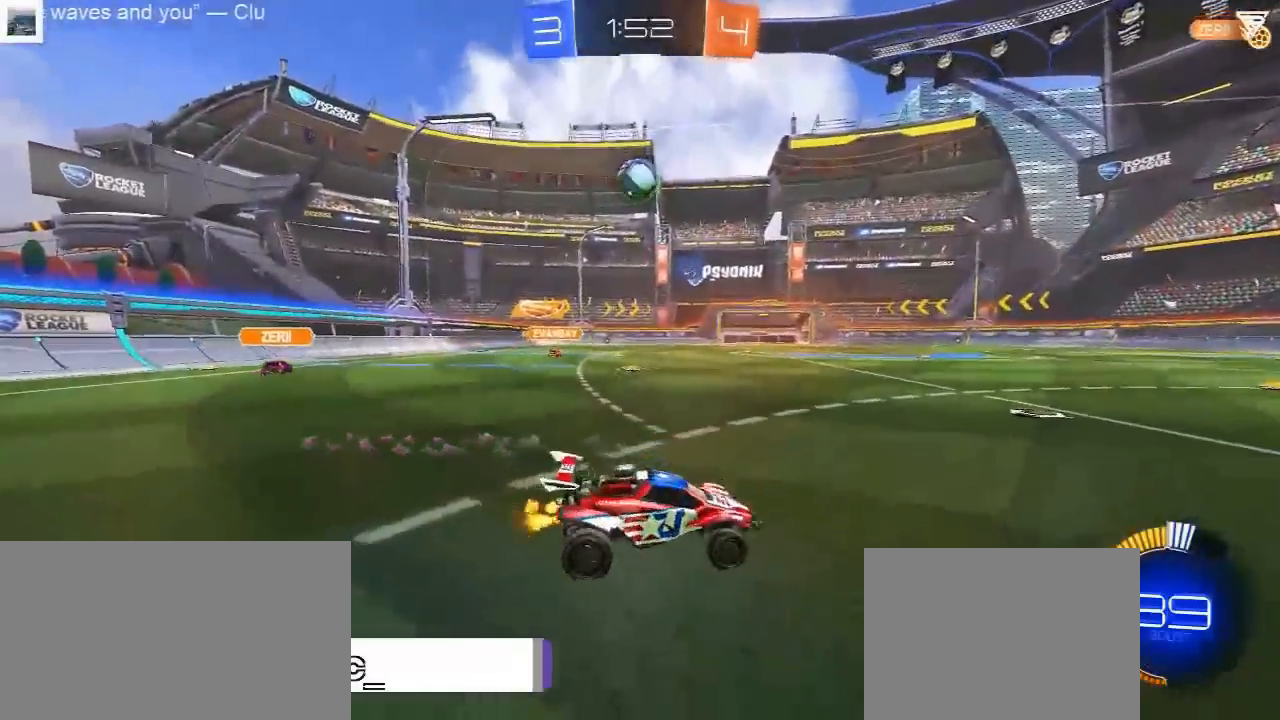
{"keys": ["a", "w"], "mouse": [], "events": []}
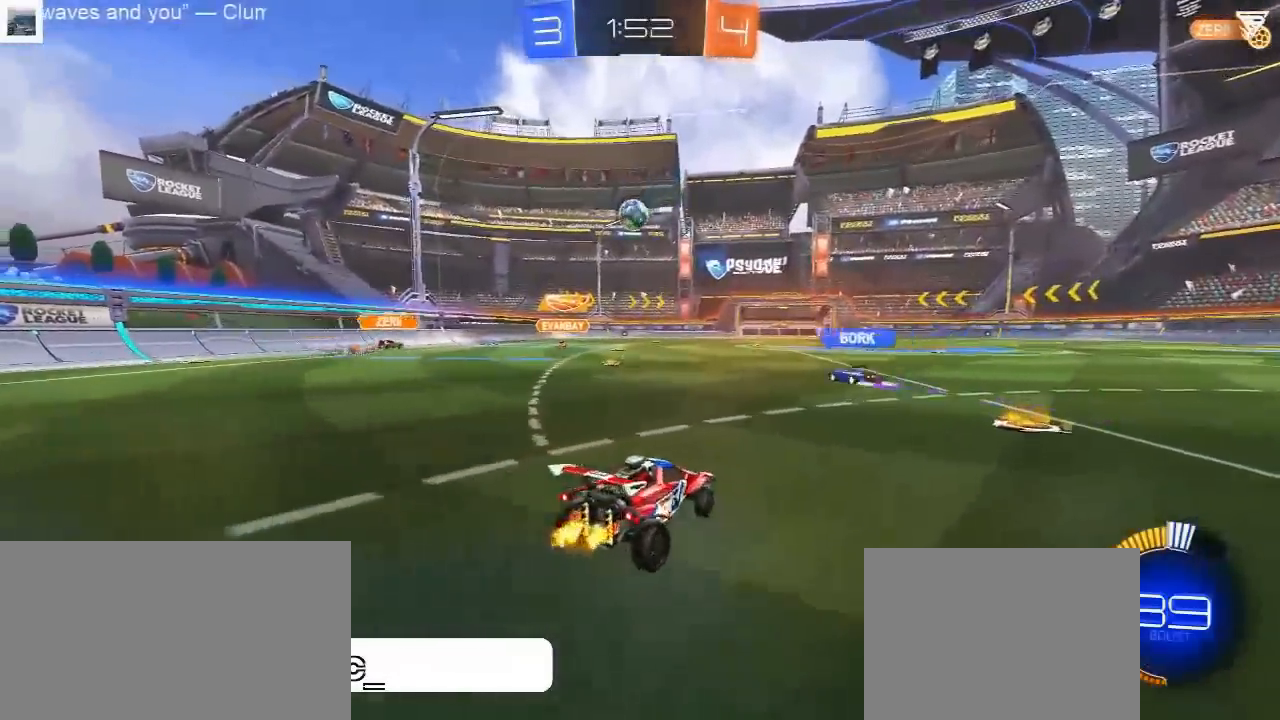
{"keys": ["w"], "mouse": [], "events": [[33, "a", "up"], [67, "d", "down"], [500, "d", "up"]]}
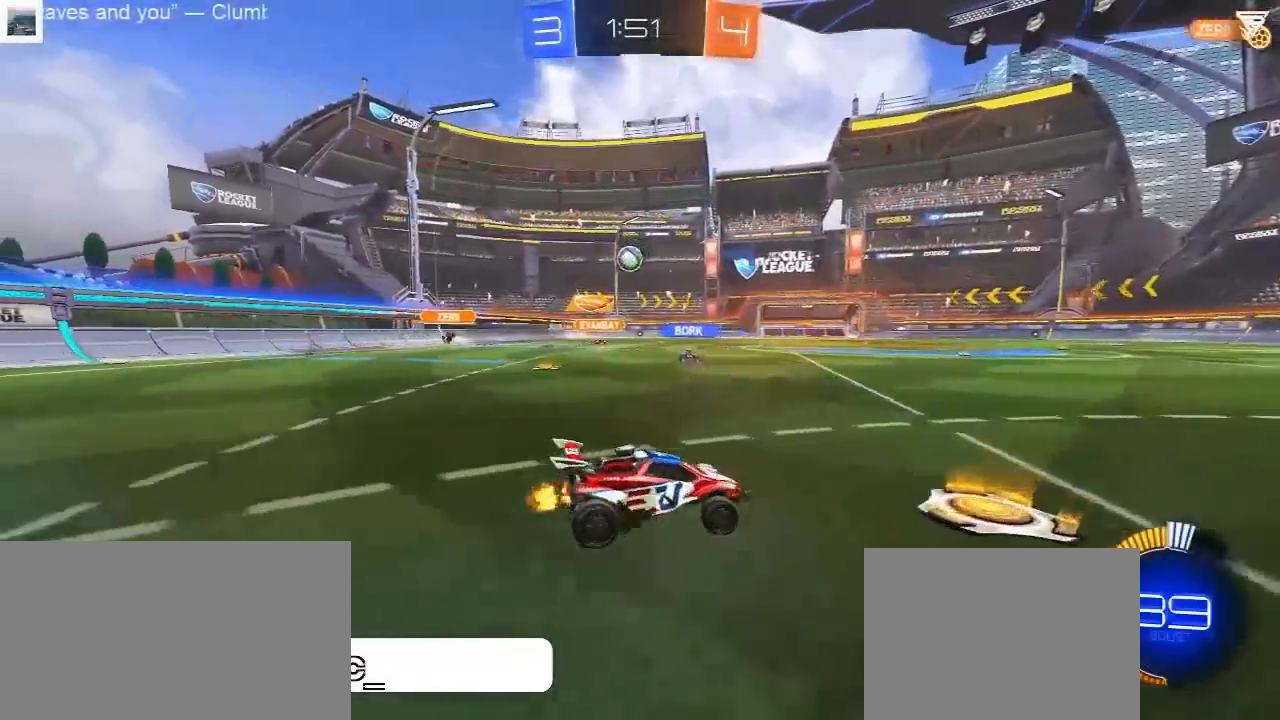
{"keys": ["a"], "mouse": [], "events": [[33, "w", "up"], [100, "a", "down"], [200, "w", "down"], [467, "w", "up"]]}
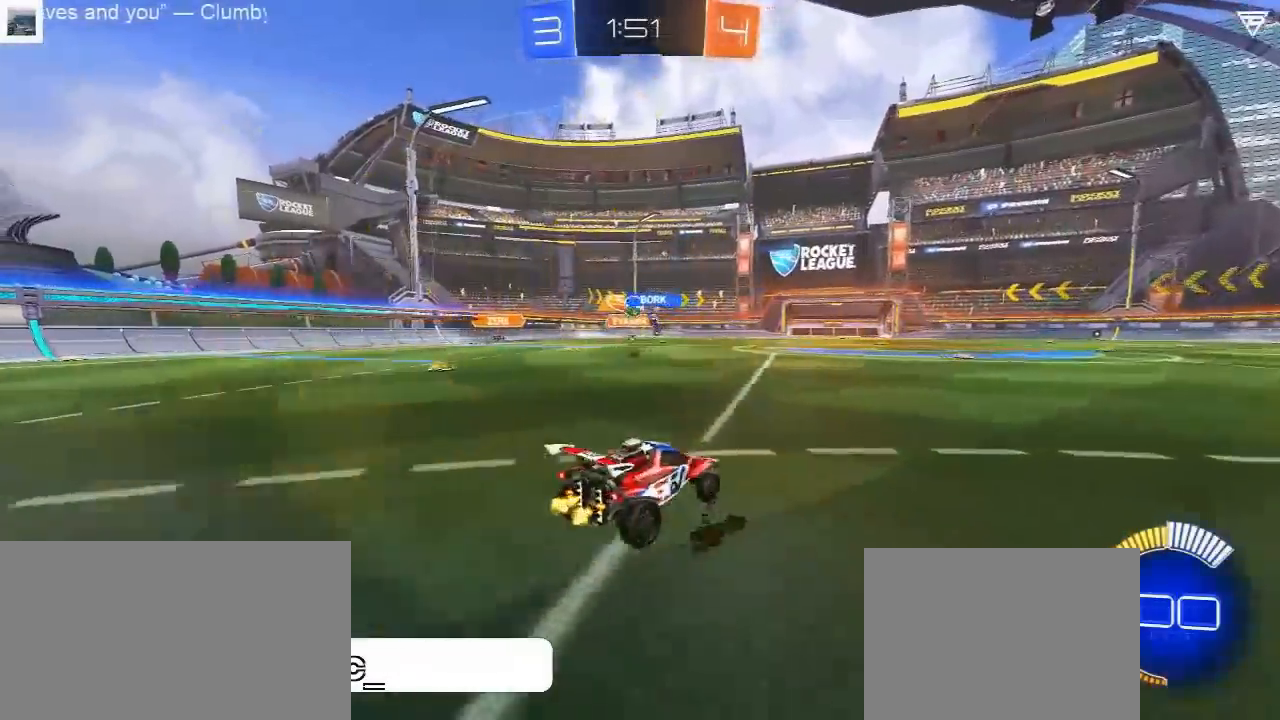
{"keys": ["a", "w"], "mouse": [], "events": [[67, "w", "down"]]}
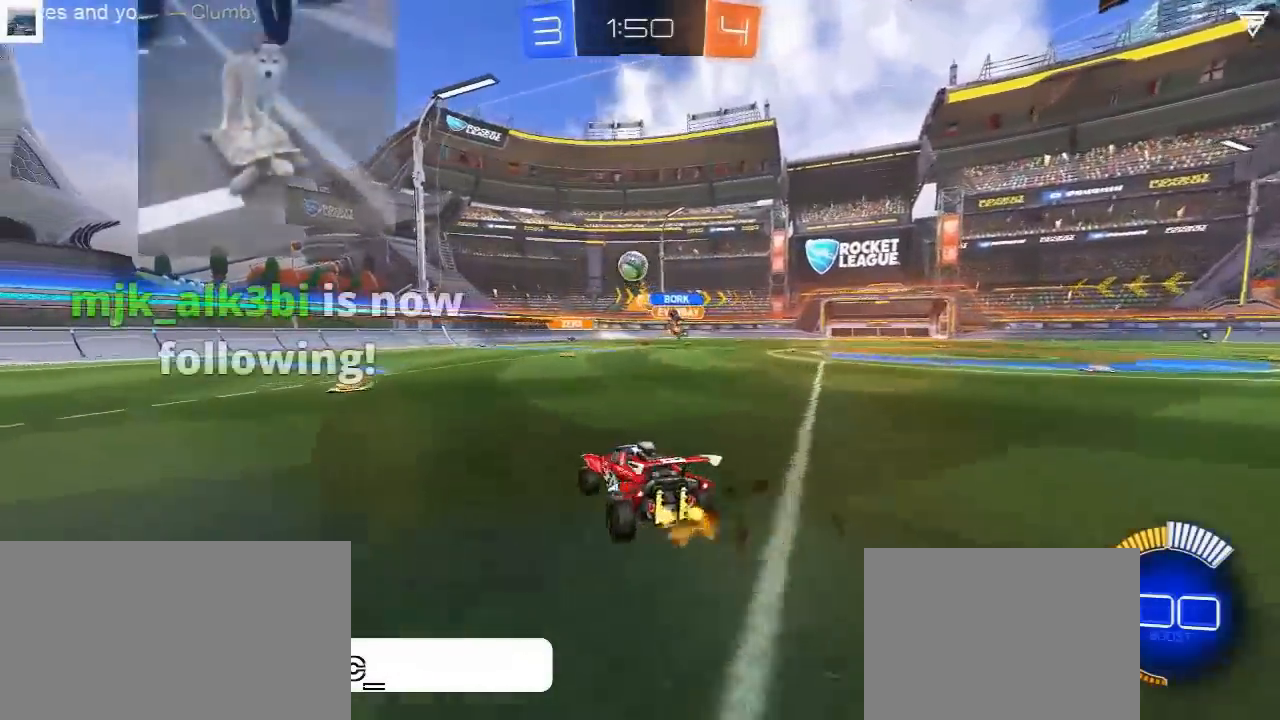
{"keys": ["a", "w"], "mouse": [], "events": [[67, "w", "up"], [133, "shift", "down"], [133, "w", "down"], [267, "shift", "up"]]}
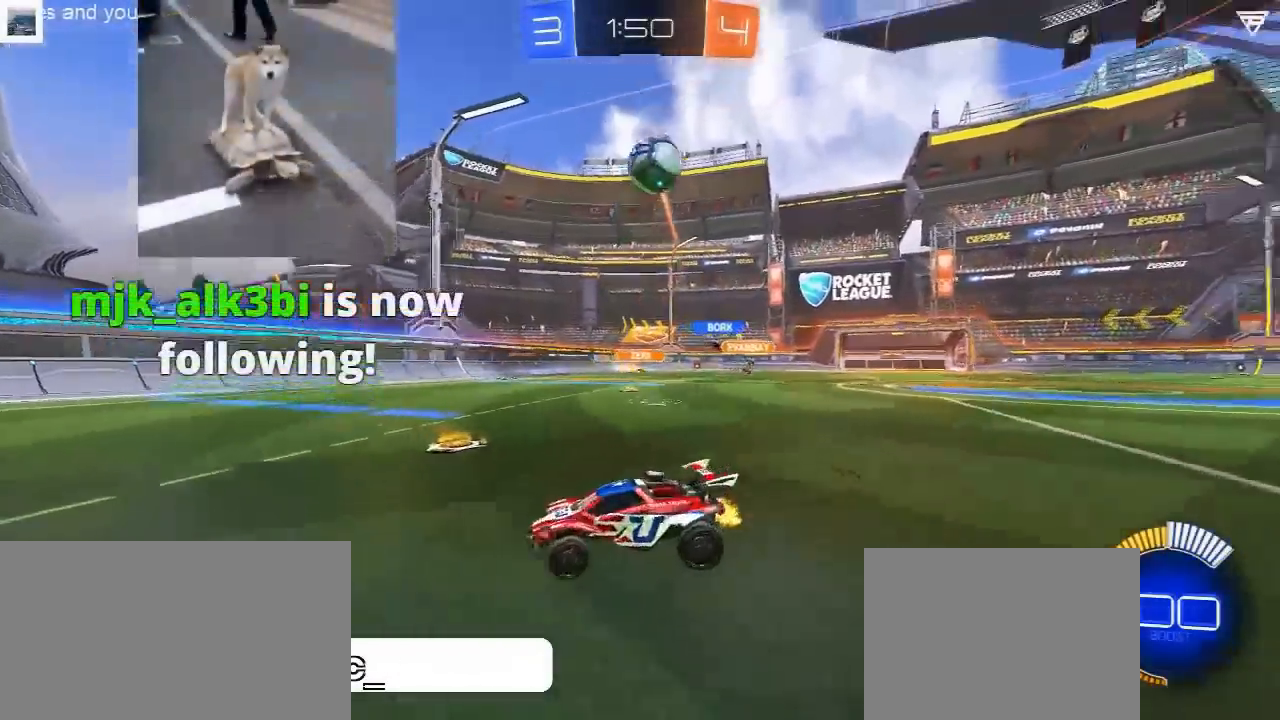
{"keys": ["s"], "mouse": ["left", "right"], "events": [[433, "mouse_right", "down"], [433, "w", "up"], [467, "mouse_left", "down"], [500, "a", "up"], [500, "s", "down"]]}
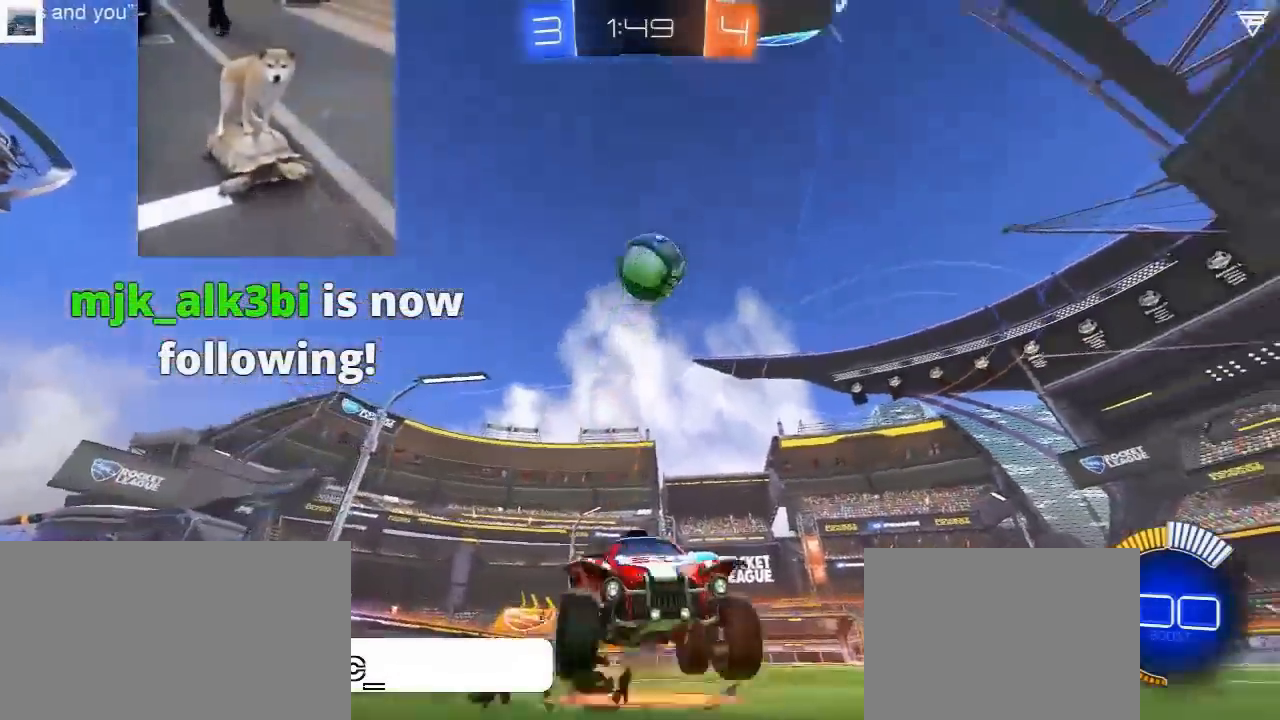
{"keys": [], "mouse": ["left"], "events": [[67, "d", "down"], [133, "mouse_right", "up"], [167, "d", "up"], [167, "mouse_left", "up"], [167, "s", "up"], [200, "mouse_left", "down"], [200, "mouse_right", "down"], [267, "d", "down"], [267, "mouse_left", "up"], [300, "s", "down"], [367, "mouse_right", "up"], [400, "d", "up"], [400, "s", "up"], [467, "mouse_left", "down"]]}
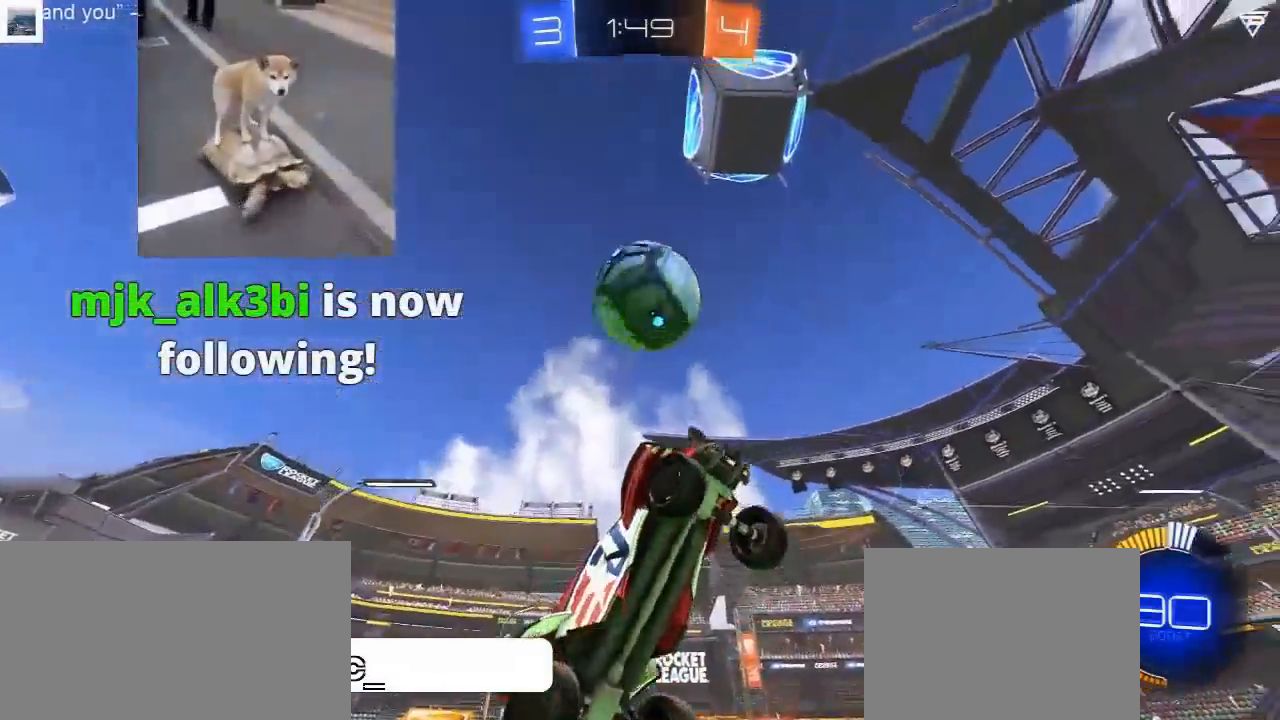
{"keys": ["s"], "mouse": ["left"], "events": [[167, "a", "down"], [300, "a", "up"], [367, "q", "down"], [467, "q", "up"], [500, "s", "down"]]}
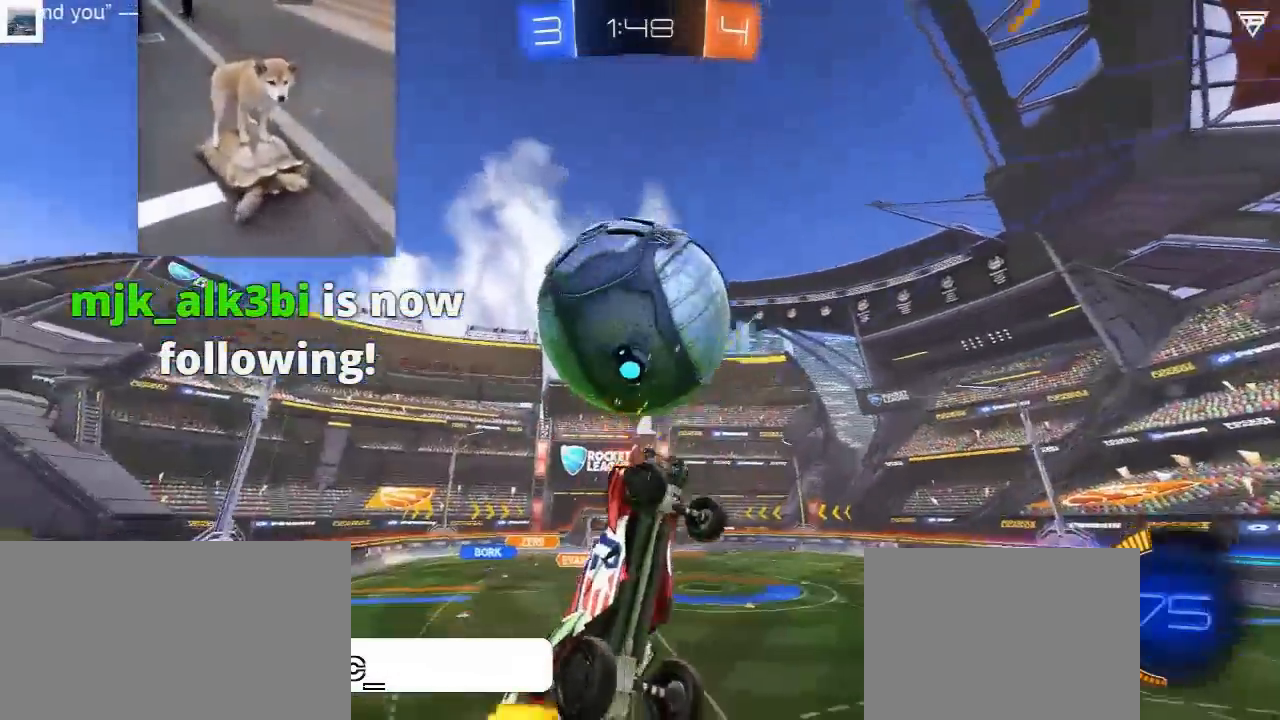
{"keys": ["a"], "mouse": [], "events": [[33, "mouse_left", "up"], [167, "s", "up"], [333, "d", "down"], [333, "w", "down"], [367, "d", "up"], [433, "a", "down"], [433, "w", "up"]]}
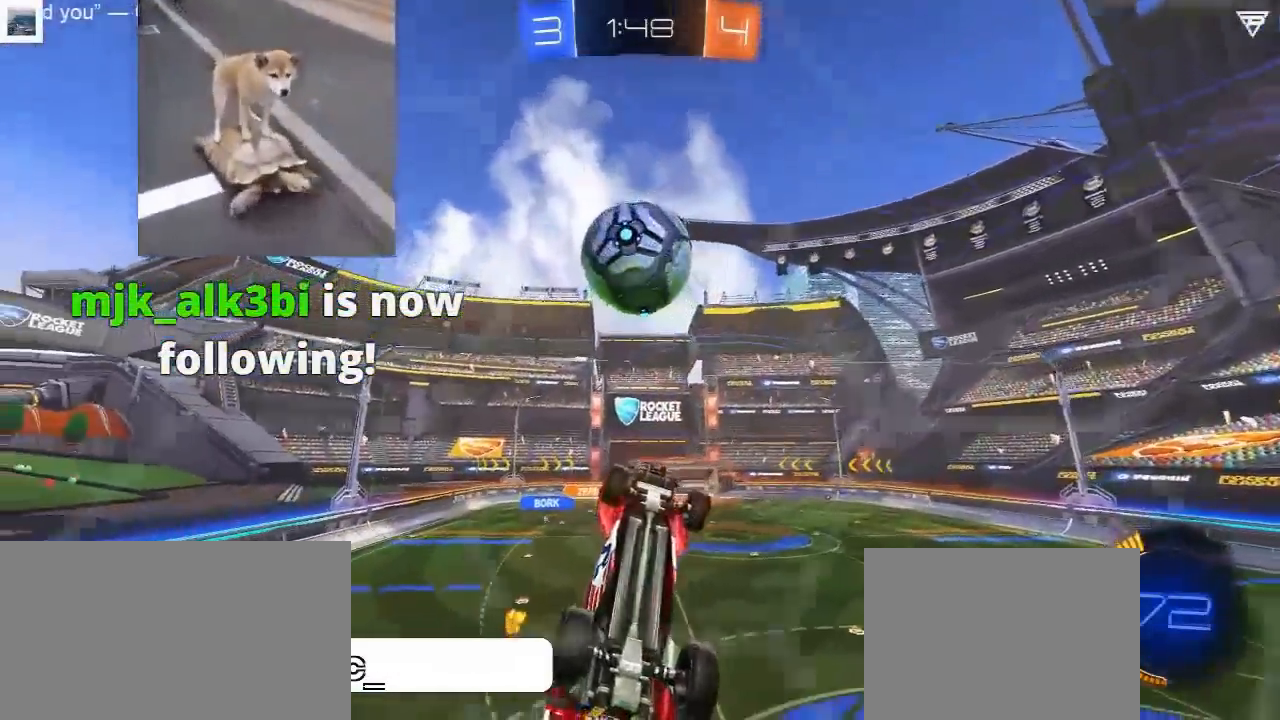
{"keys": ["w"], "mouse": ["left"], "events": [[33, "a", "up"], [100, "w", "down"], [500, "mouse_left", "down"]]}
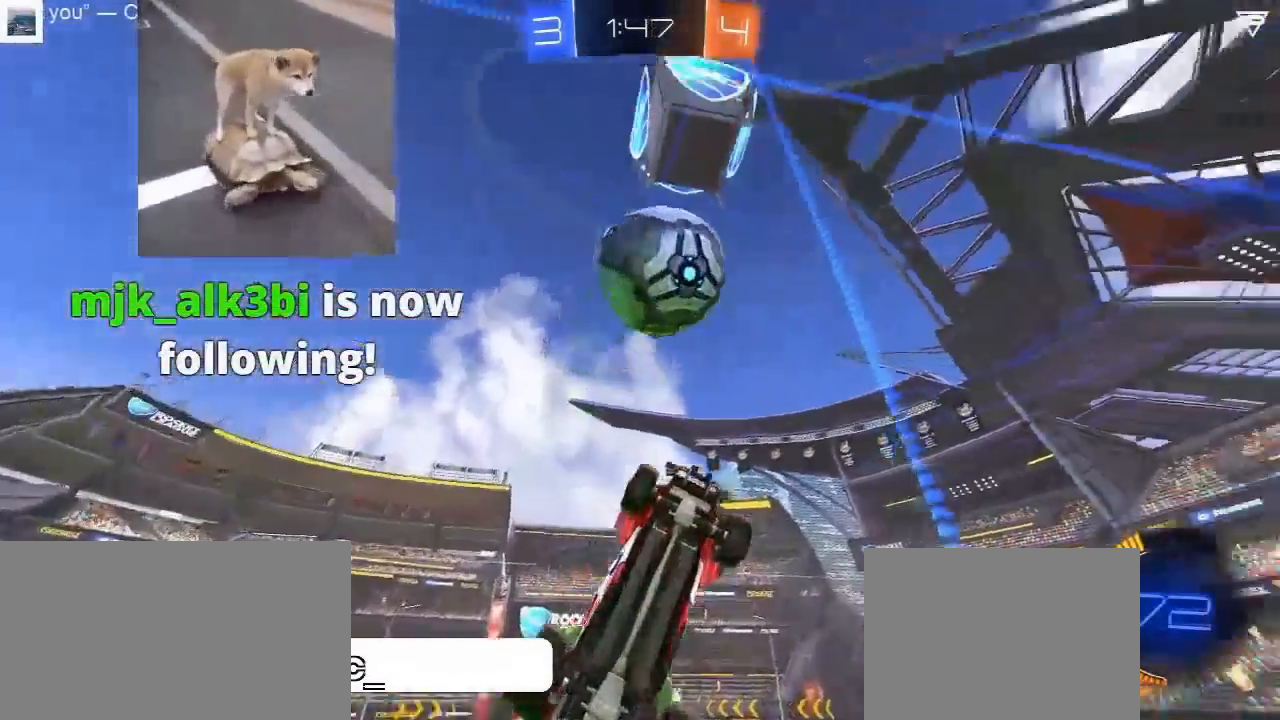
{"keys": ["d", "q"], "mouse": [], "events": [[33, "w", "up"], [67, "d", "down"], [67, "mouse_right", "down"], [100, "q", "down"], [267, "s", "down"], [300, "d", "up"], [333, "s", "up"], [400, "d", "down"], [467, "mouse_left", "up"], [467, "mouse_right", "up"]]}
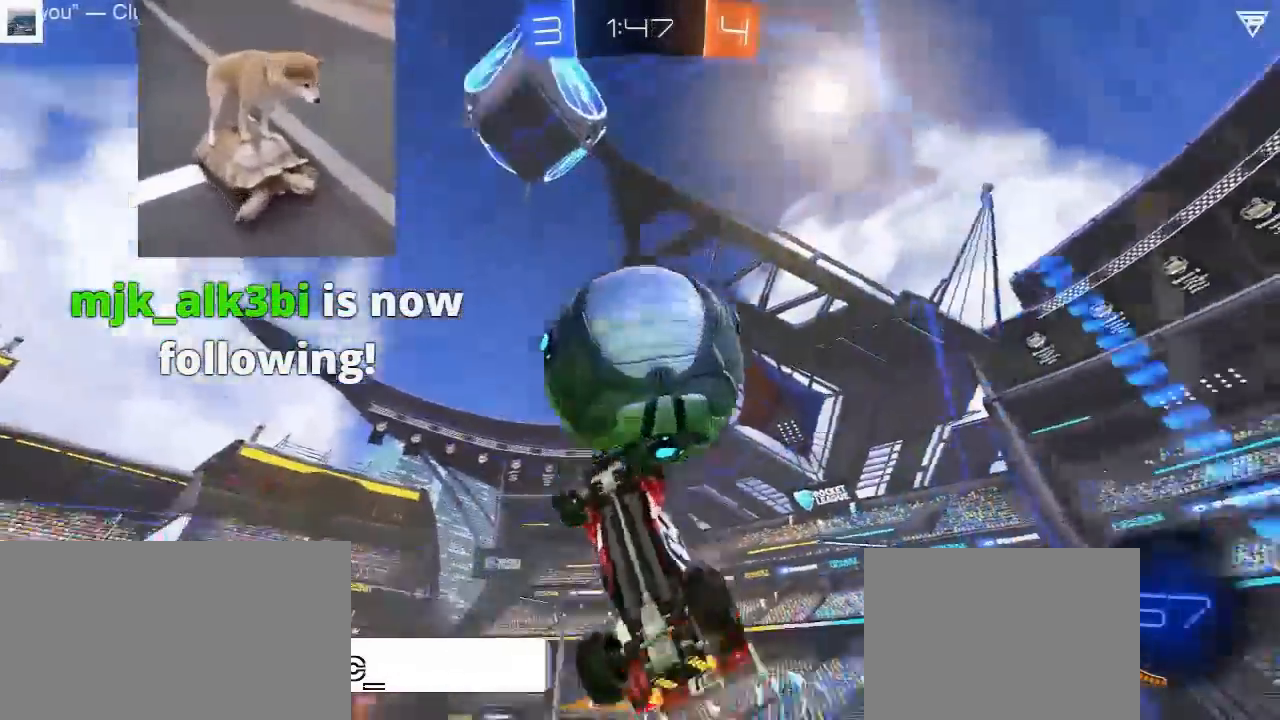
{"keys": ["a", "w"], "mouse": [], "events": [[33, "s", "down"], [167, "s", "up"], [233, "d", "up"], [233, "mouse_left", "down"], [333, "w", "down"], [400, "q", "up"], [433, "a", "down"], [467, "mouse_left", "up"]]}
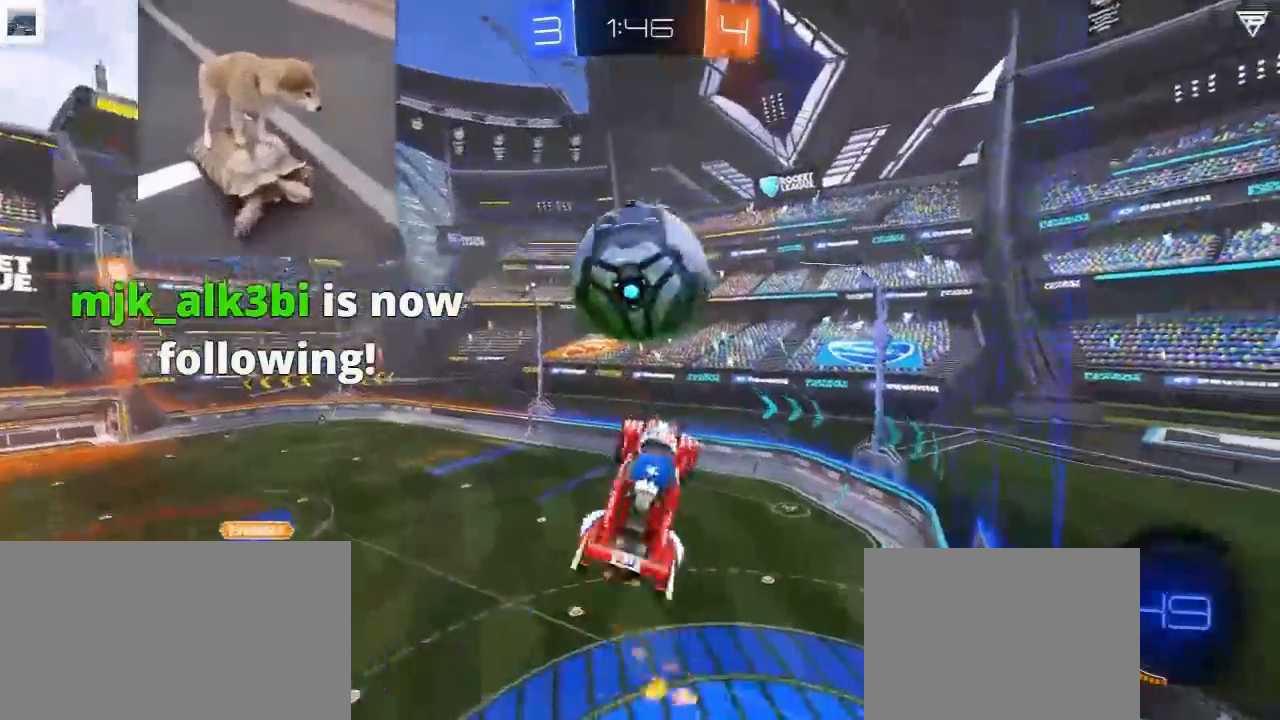
{"keys": [], "mouse": ["left", "right"]}